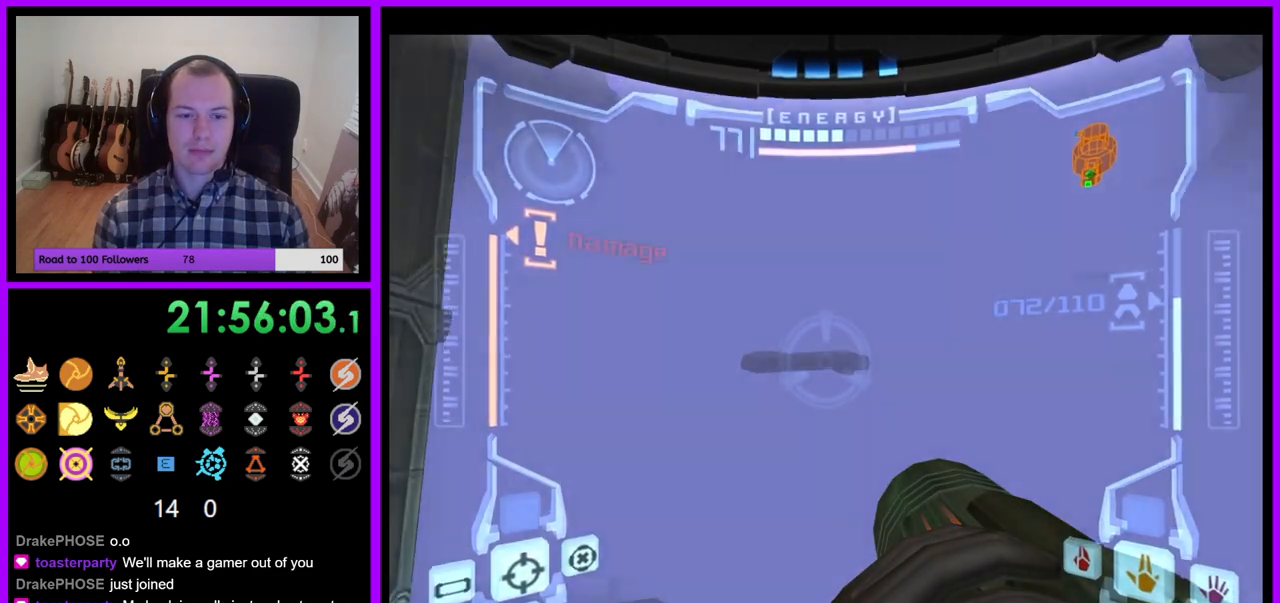
Gameplay with a controller (Nintendo layout); each line is a JSON object with the inputs held at the frame after it. "events" lists button and stick changes between this image and that frame as [ms after this image, input, new state], when the widget could be followed in between. Not read: L3 R3.
{"buttons": ["L1"], "left_stick": "down", "right_stick": "center", "events": [[17, "Z", "up"], [133, "left_stick", "up-right"], [167, "A", "up"], [283, "left_stick", "center"], [350, "A", "down"], [367, "L1", "down"], [417, "A", "up"], [417, "R1", "up"], [467, "left_stick", "down"]]}
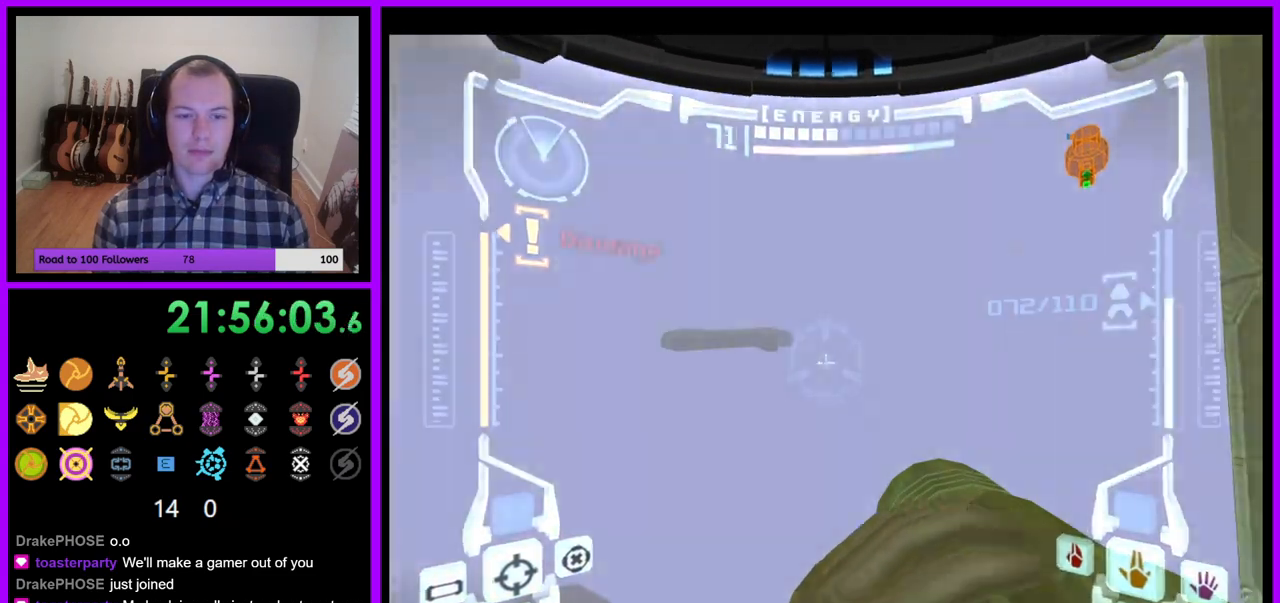
{"buttons": ["L1"], "left_stick": "up", "right_stick": "center", "events": [[67, "left_stick", "center"], [167, "Z", "down"], [317, "Z", "up"], [400, "left_stick", "up"]]}
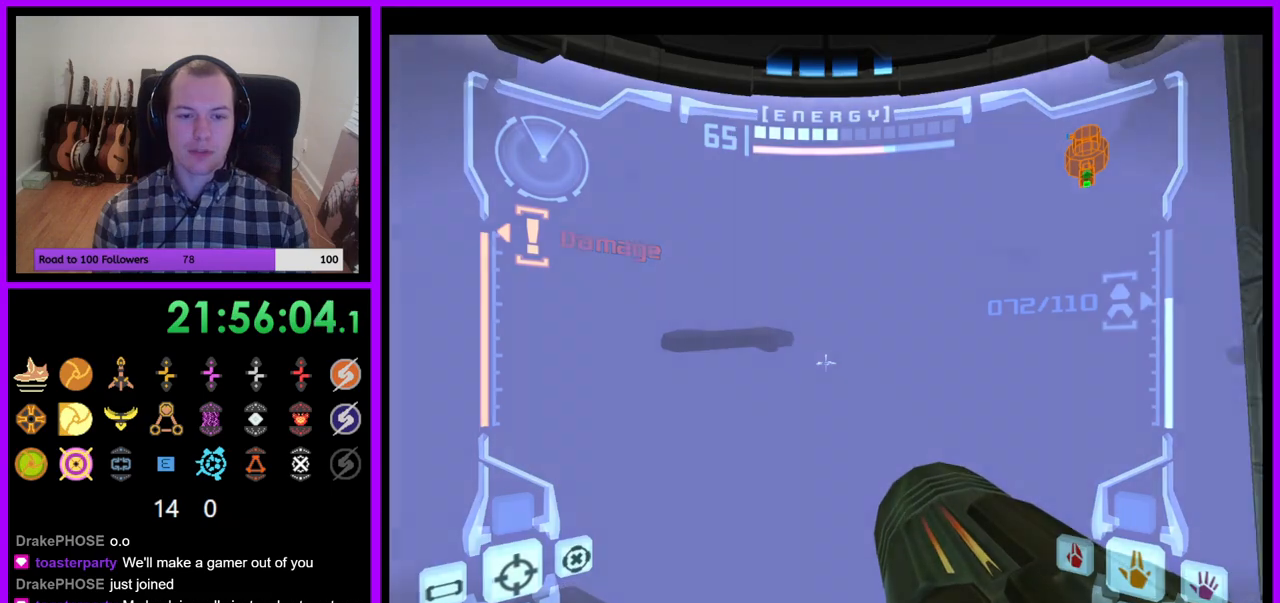
{"buttons": ["R1"], "left_stick": "up-left", "right_stick": "center", "events": [[67, "B", "down"], [100, "Z", "down"], [167, "B", "up"], [217, "Z", "up"], [267, "L1", "up"], [300, "A", "down"], [333, "R1", "down"], [400, "A", "up"], [467, "left_stick", "up-left"]]}
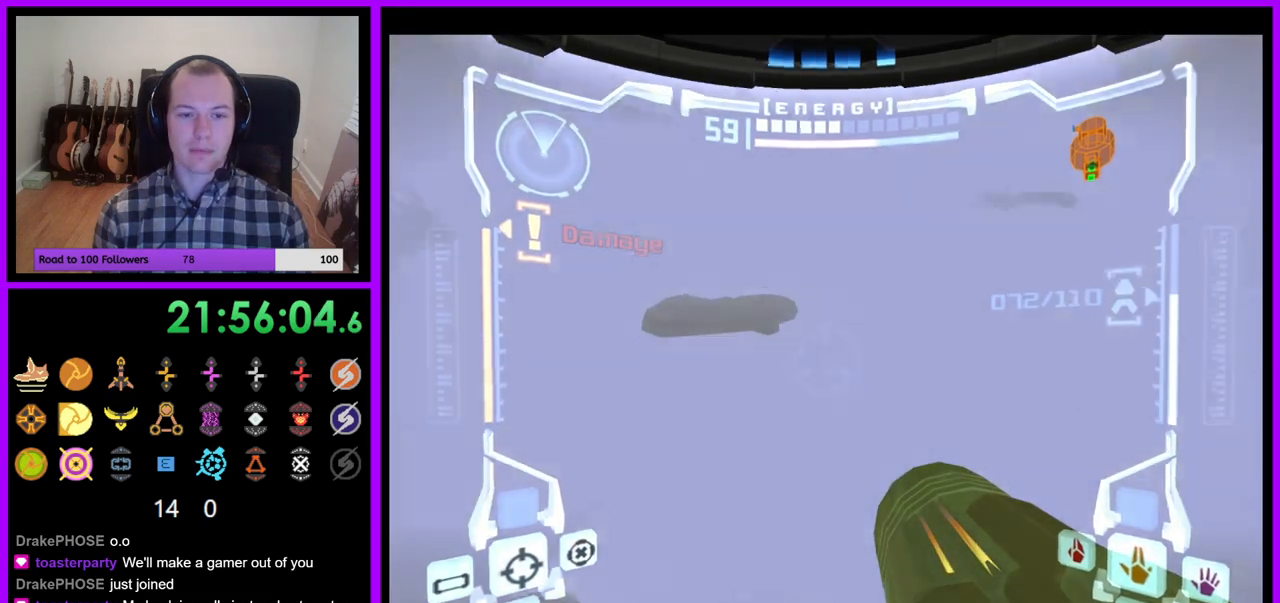
{"buttons": ["R1"], "left_stick": "up-left", "right_stick": "center"}
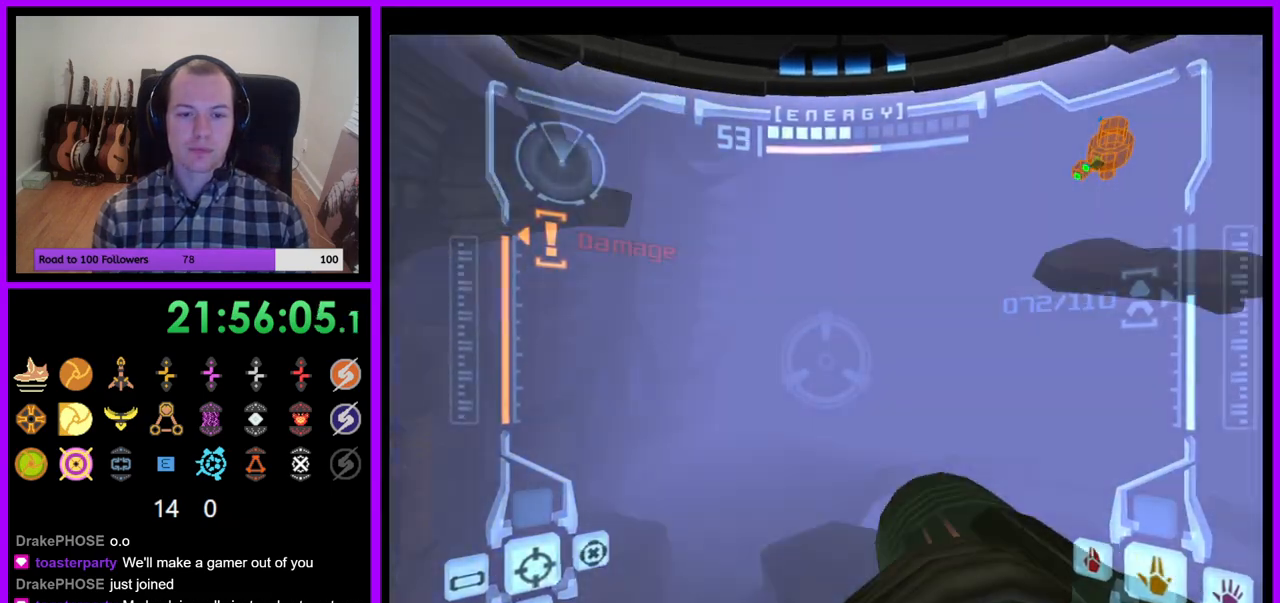
{"buttons": ["R1"], "left_stick": "up", "right_stick": "center", "events": [[33, "Z", "down"], [183, "L1", "down"], [183, "Z", "up"], [183, "left_stick", "up"], [233, "B", "down"], [300, "B", "up"], [300, "L1", "up"]]}
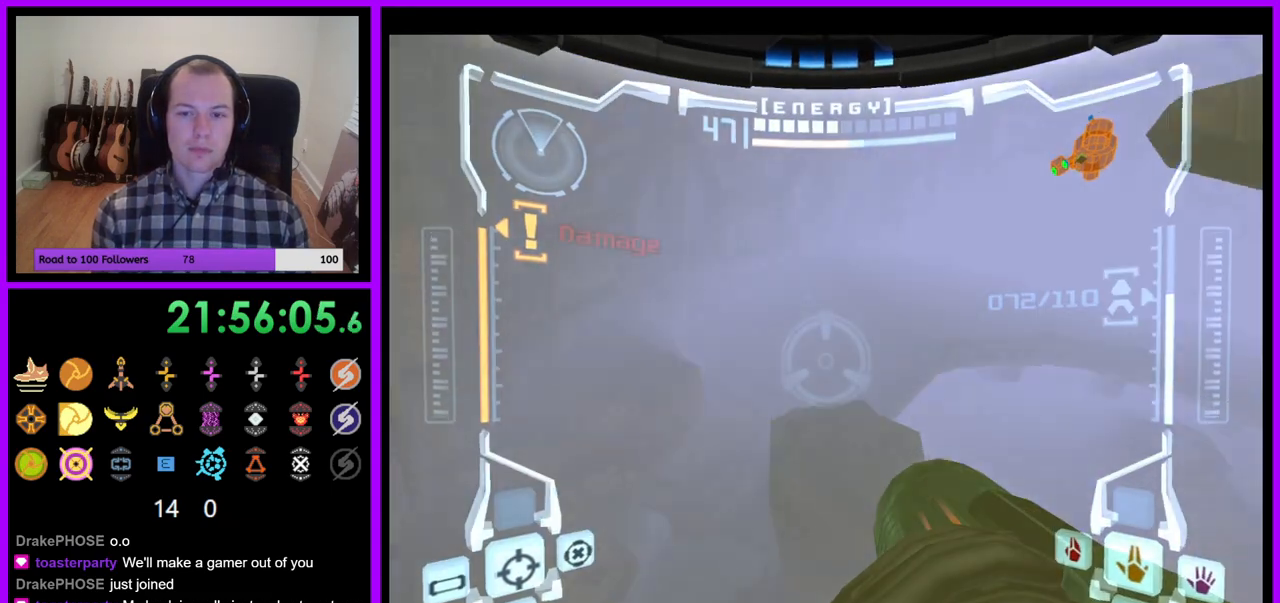
{"buttons": ["R1"], "left_stick": "up", "right_stick": "center"}
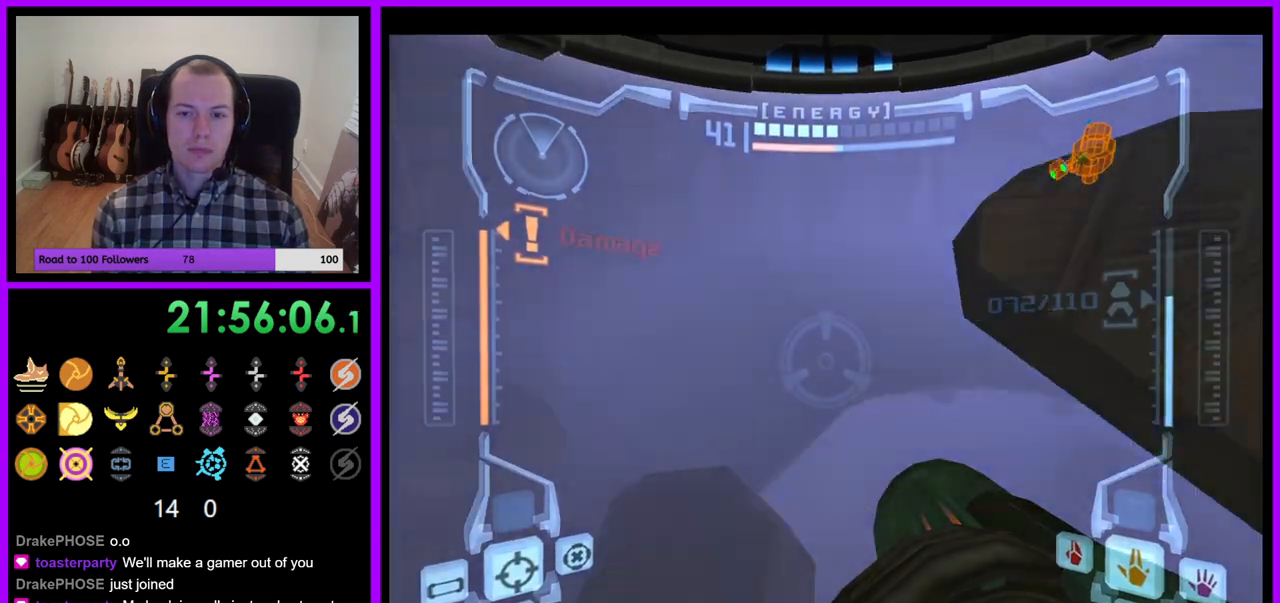
{"buttons": [], "left_stick": "up", "right_stick": "center", "events": [[433, "R1", "up"]]}
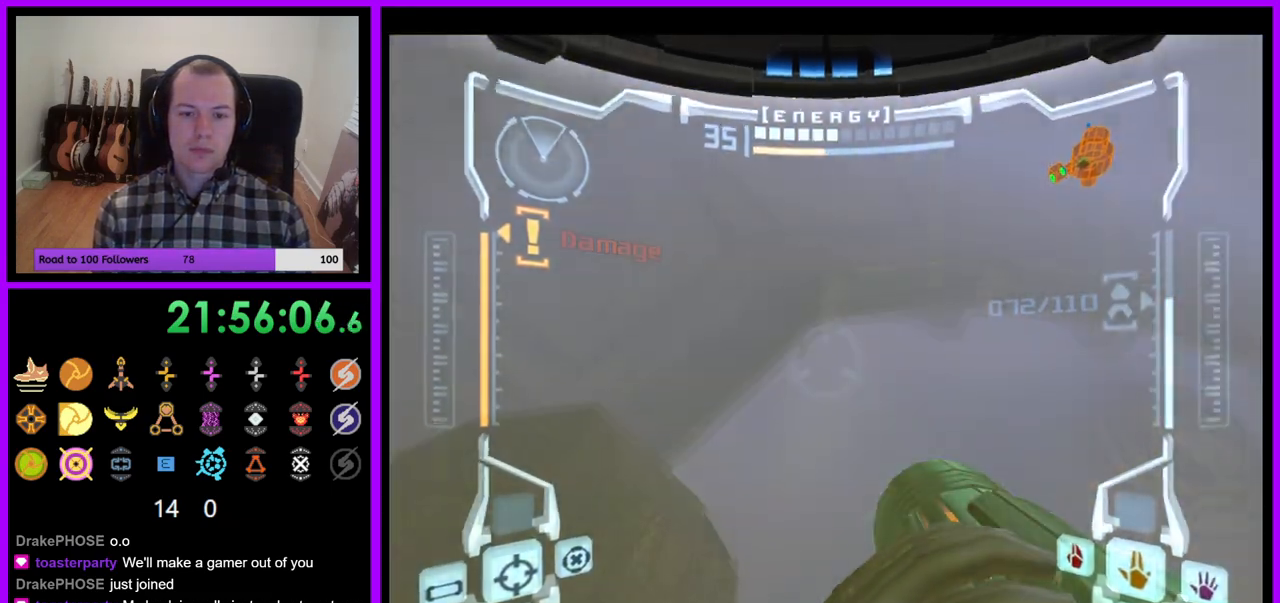
{"buttons": [], "left_stick": "up-left", "right_stick": "center", "events": [[67, "left_stick", "up-left"]]}
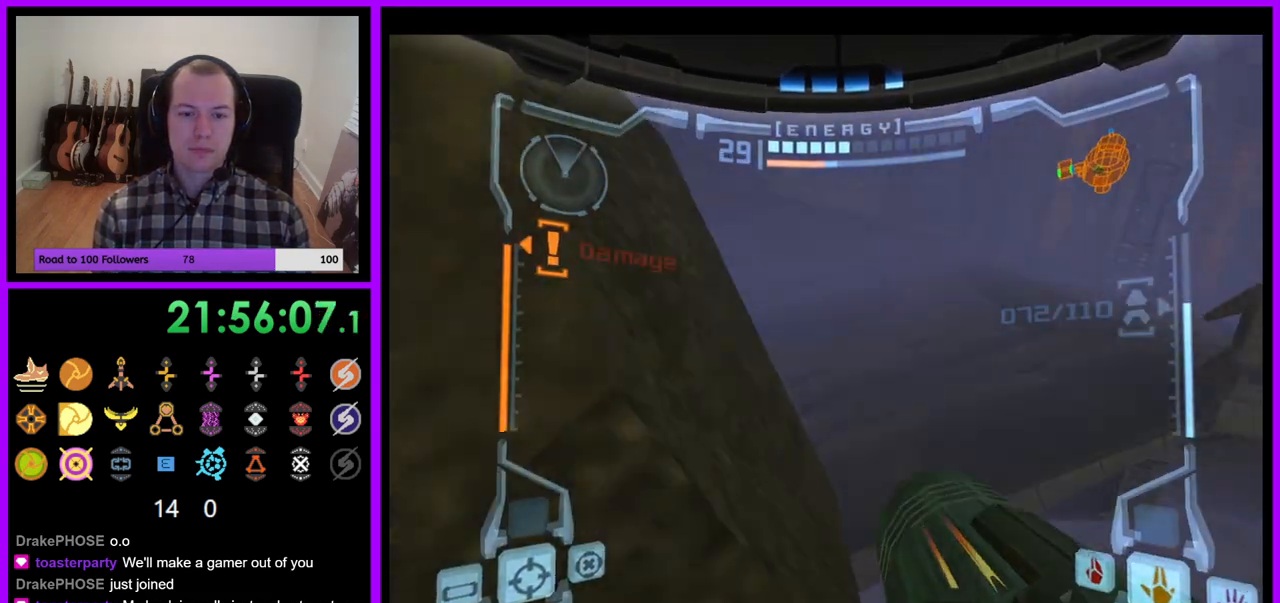
{"buttons": ["Y", "L1"], "left_stick": "center", "right_stick": "center", "events": [[317, "left_stick", "center"], [467, "Y", "down"], [483, "L1", "down"]]}
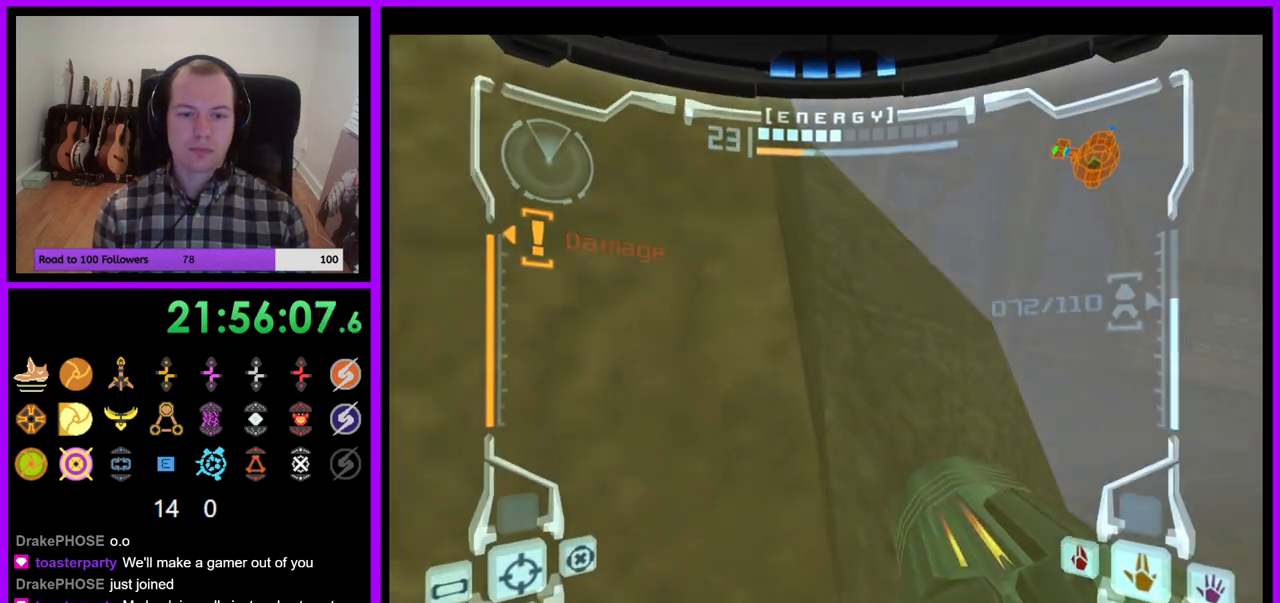
{"buttons": [], "left_stick": "up-left", "right_stick": "center", "events": [[33, "B", "down"], [33, "Y", "up"], [50, "left_stick", "up-left"], [117, "B", "up"], [267, "L1", "up"]]}
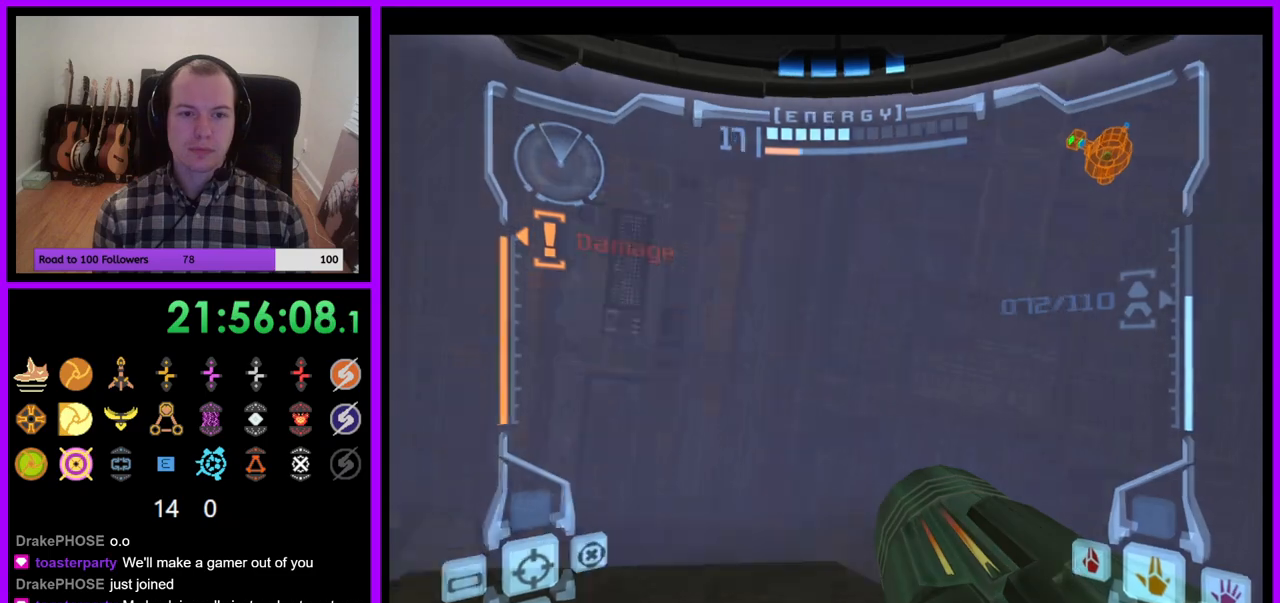
{"buttons": ["L1", "Z"], "left_stick": "up-right", "right_stick": "center", "events": [[83, "B", "down"], [167, "B", "up"], [350, "L1", "down"], [383, "A", "down"], [433, "A", "up"], [450, "Z", "down"], [450, "left_stick", "up-right"]]}
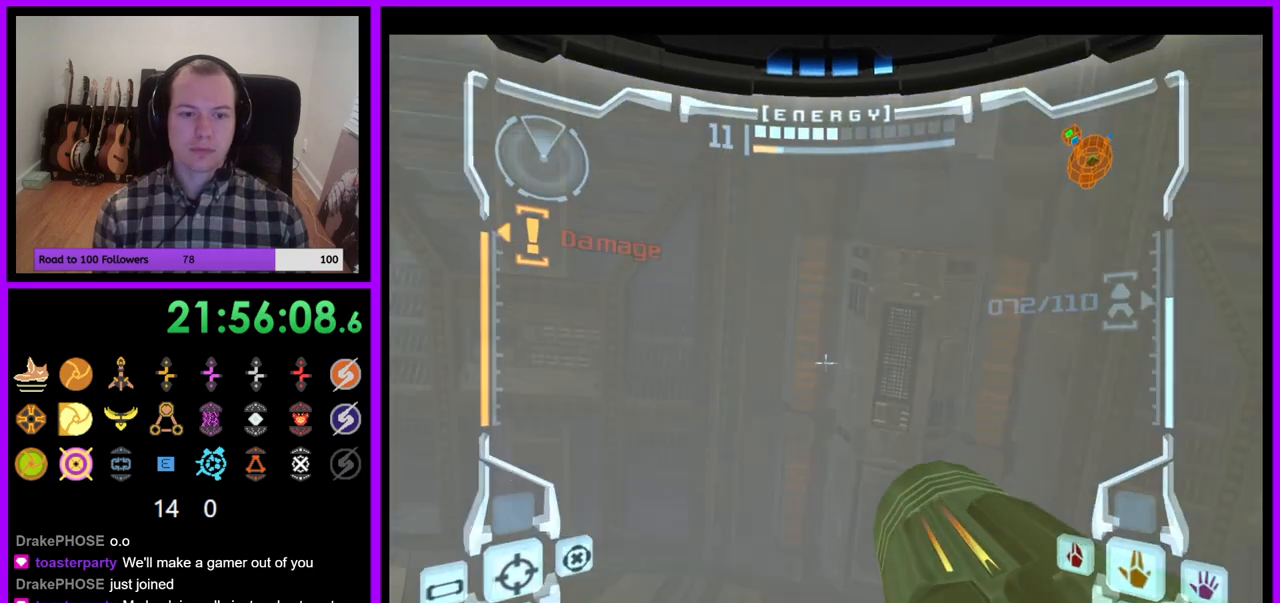
{"buttons": [], "left_stick": "left", "right_stick": "center", "events": [[133, "Z", "up"], [150, "left_stick", "center"], [350, "L1", "up"], [400, "left_stick", "left"]]}
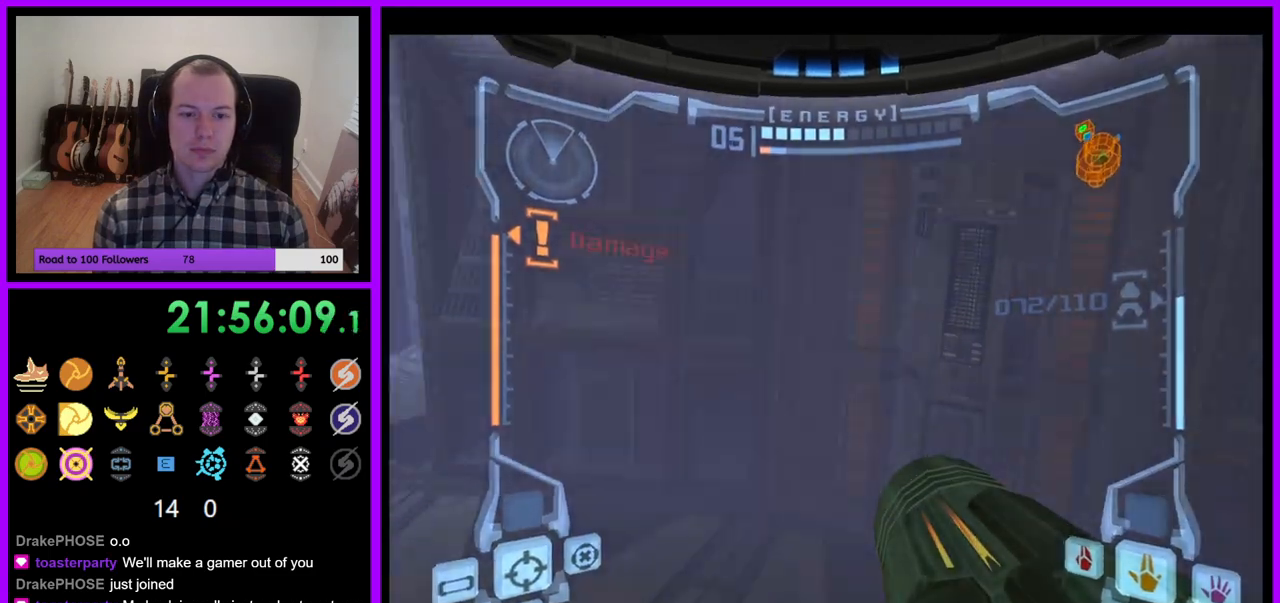
{"buttons": ["L1"], "left_stick": "up", "right_stick": "center", "events": [[83, "Z", "down"], [283, "A", "down"], [333, "L1", "down"], [350, "left_stick", "up"], [383, "B", "down"], [433, "A", "up"], [500, "B", "up"], [500, "Z", "up"]]}
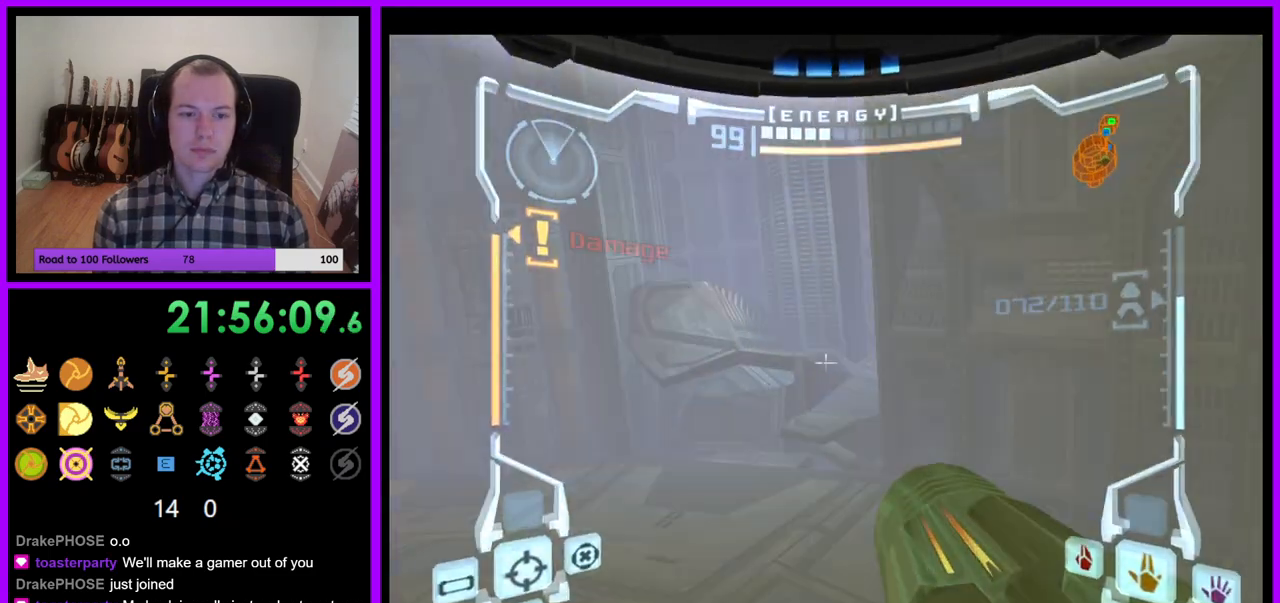
{"buttons": [], "left_stick": "up", "right_stick": "center", "events": [[33, "Z", "down"], [133, "Z", "up"], [150, "L1", "up"]]}
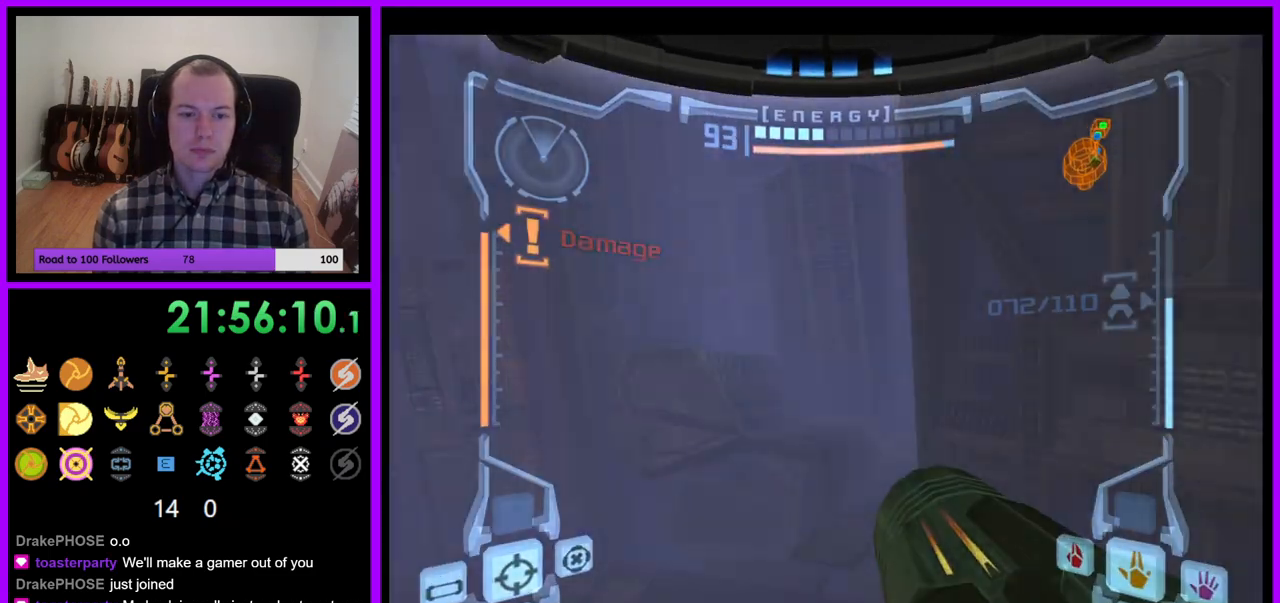
{"buttons": [], "left_stick": "up", "right_stick": "center", "events": []}
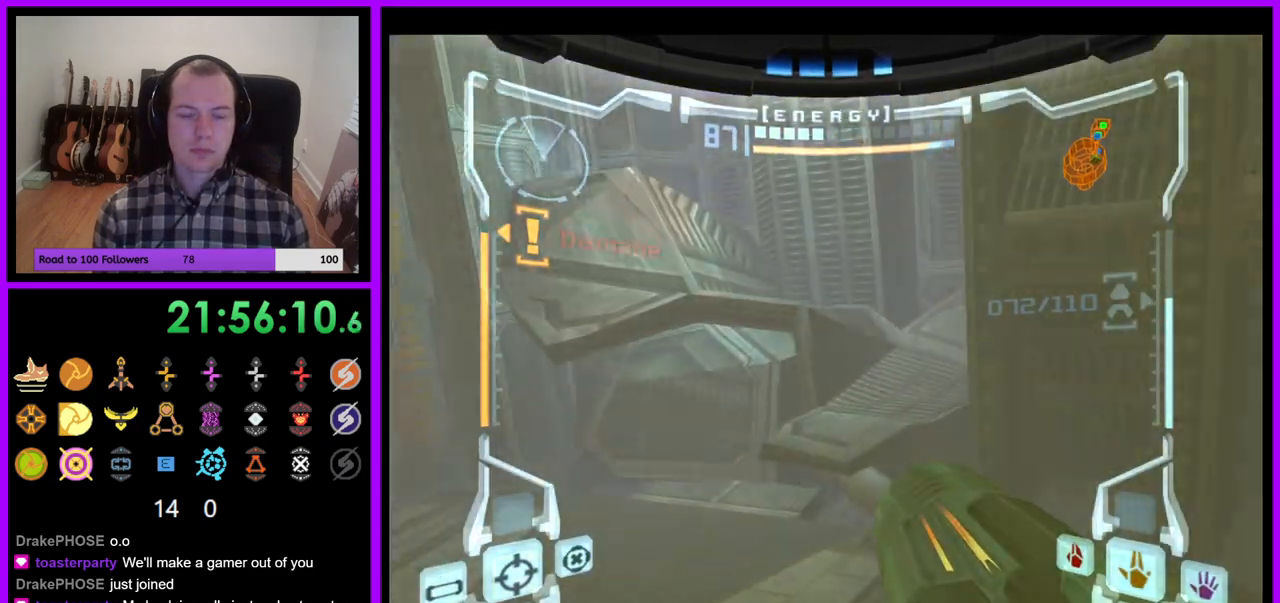
{"buttons": ["L1"], "left_stick": "up", "right_stick": "center", "events": [[117, "L1", "down"], [300, "B", "down"], [400, "B", "up"]]}
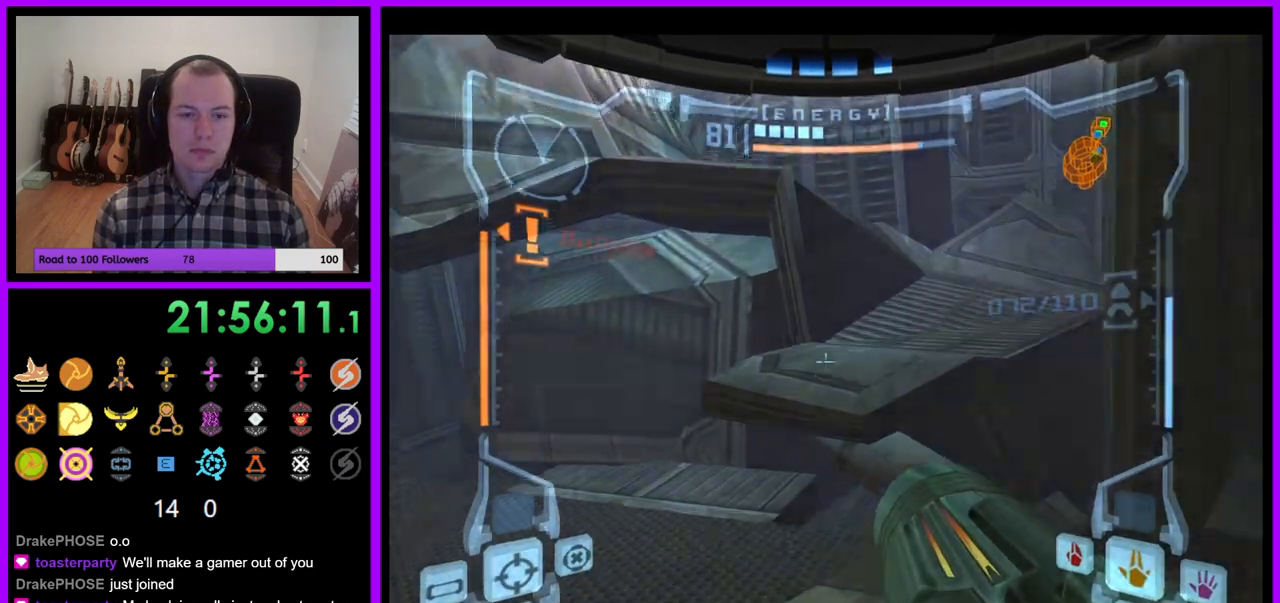
{"buttons": ["L1"], "left_stick": "up", "right_stick": "center", "events": [[150, "Z", "down"], [217, "Z", "up"], [333, "B", "down"], [467, "B", "up"]]}
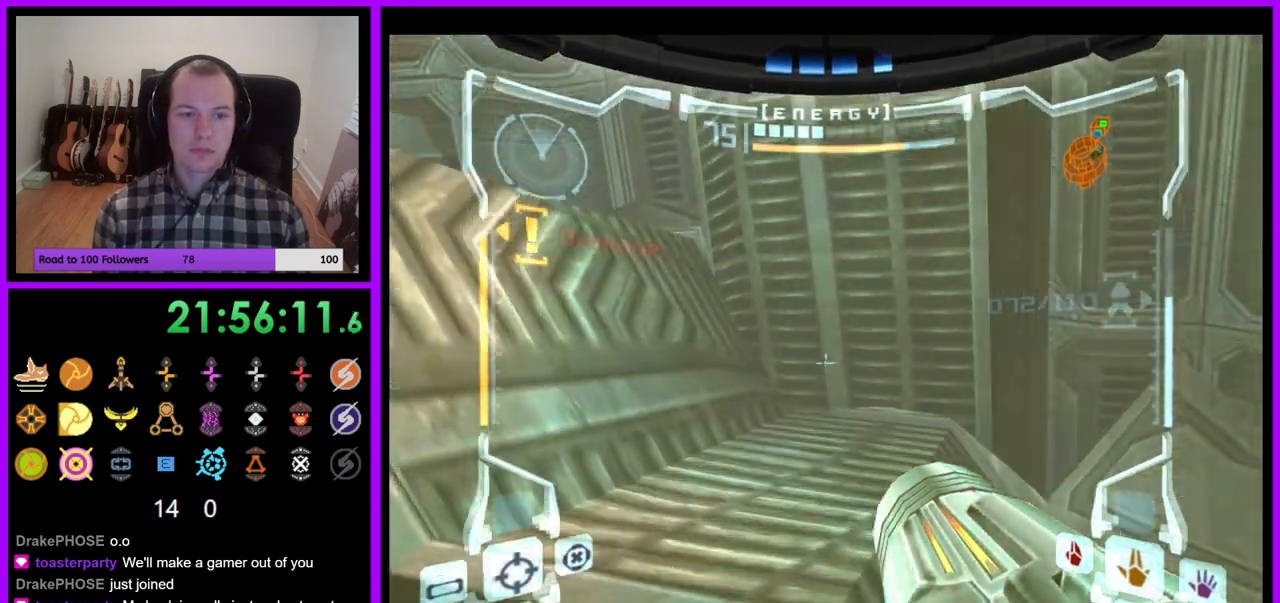
{"buttons": ["L1"], "left_stick": "up-left", "right_stick": "center", "events": [[200, "left_stick", "up-left"]]}
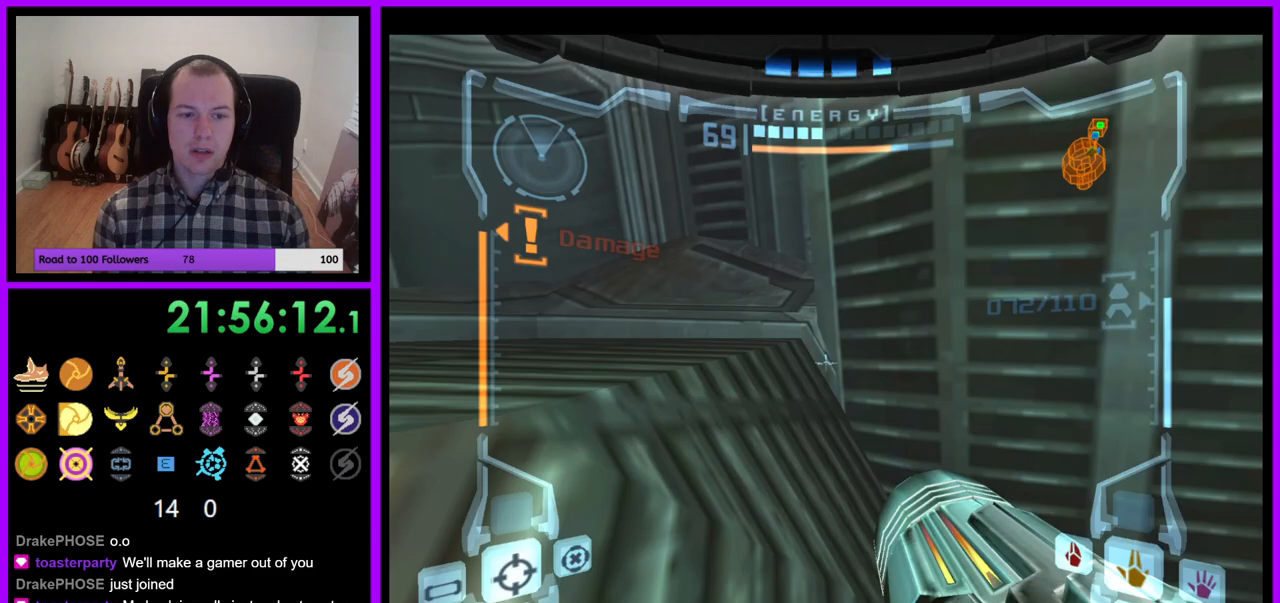
{"buttons": ["L1"], "left_stick": "right", "right_stick": "center"}
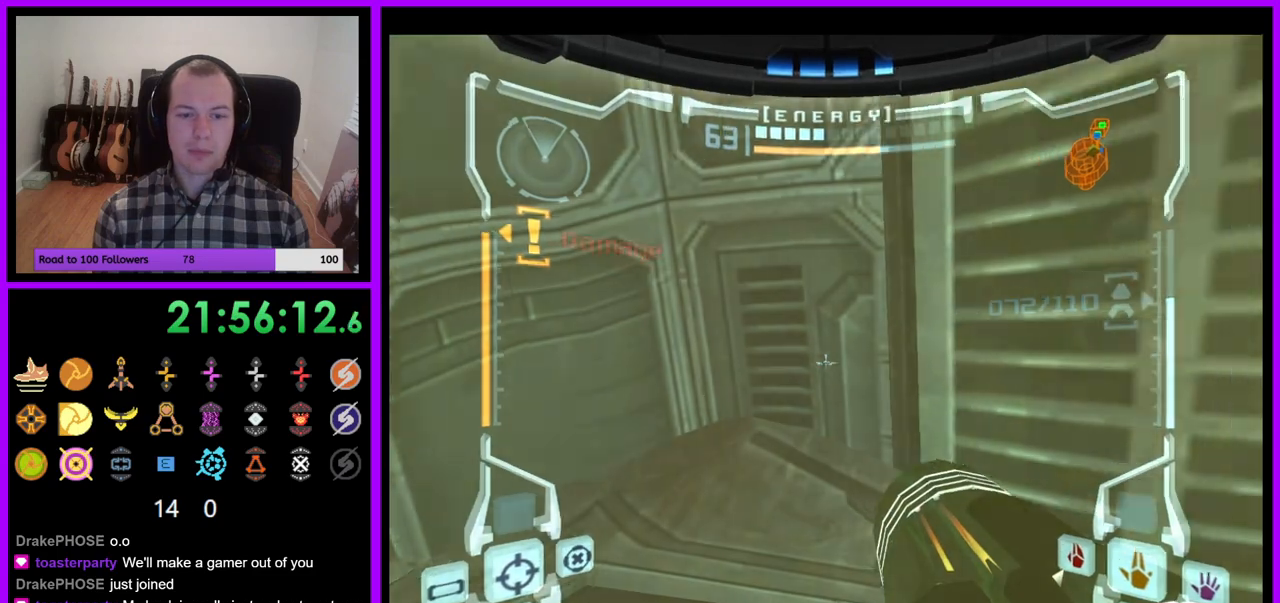
{"buttons": ["L1"], "left_stick": "left", "right_stick": "center", "events": [[133, "left_stick", "center"], [483, "left_stick", "left"]]}